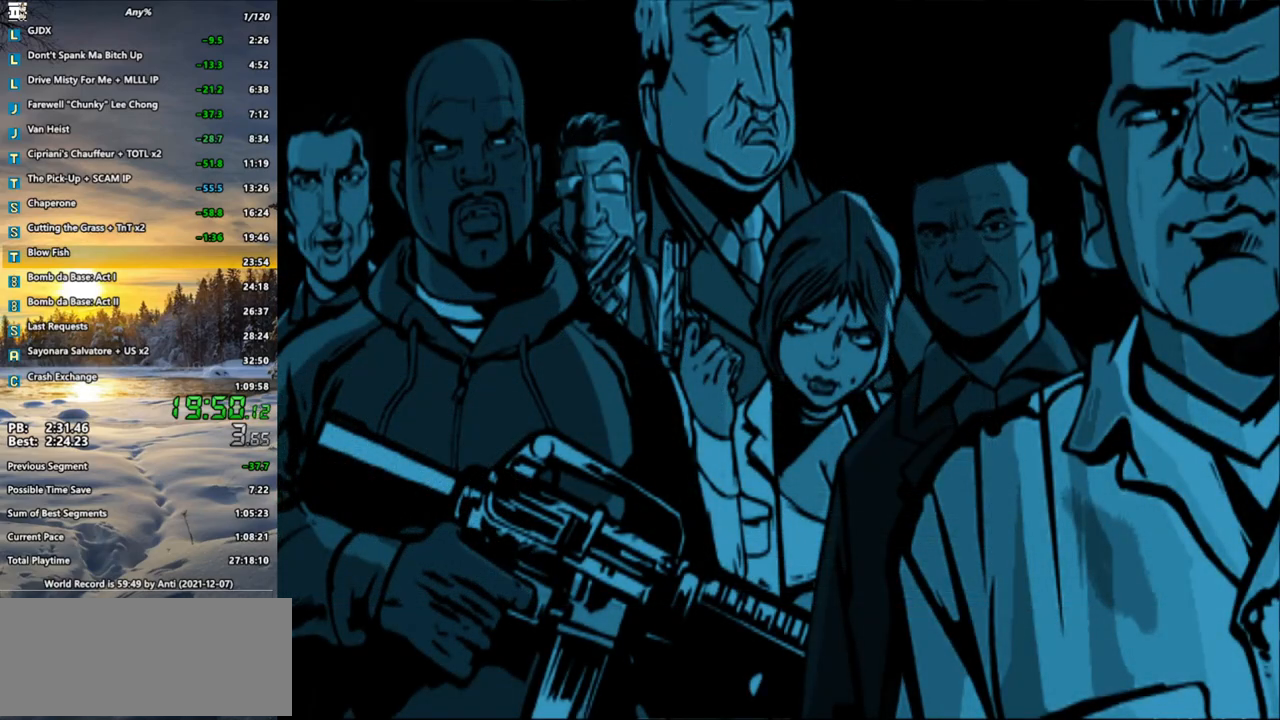
Gameplay with keyboard and mouse; each line is a JSON object with the keys and mouse buttons held at the frame after it. "events" lists presses ("down") and releases ("up") of ".", "/", "0", "1", "2", "3", "4", "5", "6", "7", "8", "9", "a", "alt_l", "alt_r", "b", "backspace", "c", "caps_lock", "comma", "ctrl", "d", "down", "e", "escape", "f", "f1", "f2", "f3", "g", "h", "i", "j", "k", "l", "lbracket", "left", "m", "n", "o", "p", "q", "quote", "r", "rbracket", "return", "right", "s", "semicolon", "shift_l", "shift_r", "space", "super", "t", "tab", "u", "up", "v", "w", "x", "y", "z", "mouse_left", "mouse_wheel" and "mouse_right" between this image and that frame as [ms after this image, input, new state], when the widget could be followed in between. "mouse_left", "mouse_wheel", "mouse_right" = the "left", "wheel", "right" buttons of the "mouse" list. No other keys are recorded. "wheel" means that the mouse wheel is clicked or scrolled. Not read: mouse_move.
{"keys": ["a", "shift_l", "w"], "mouse": [], "events": []}
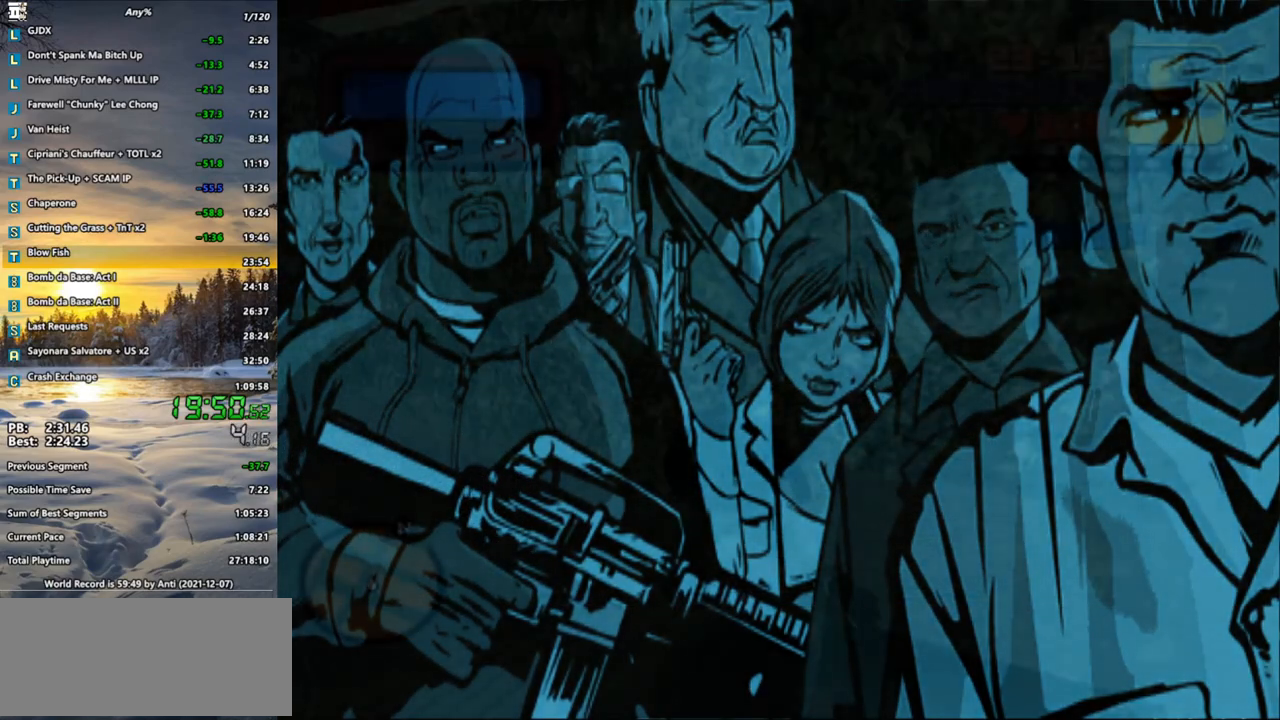
{"keys": ["a", "shift_l", "w"], "mouse": [], "events": []}
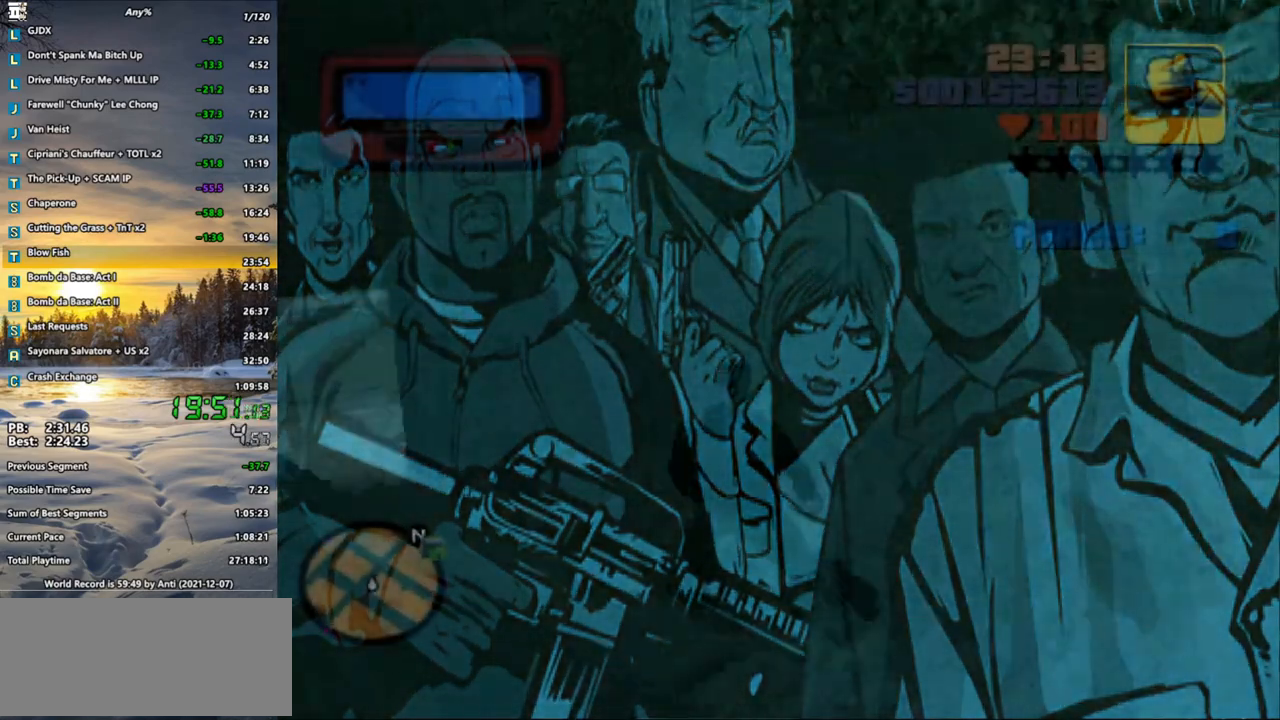
{"keys": ["w"], "mouse": [], "events": [[250, "shift_l", "up"], [450, "a", "up"]]}
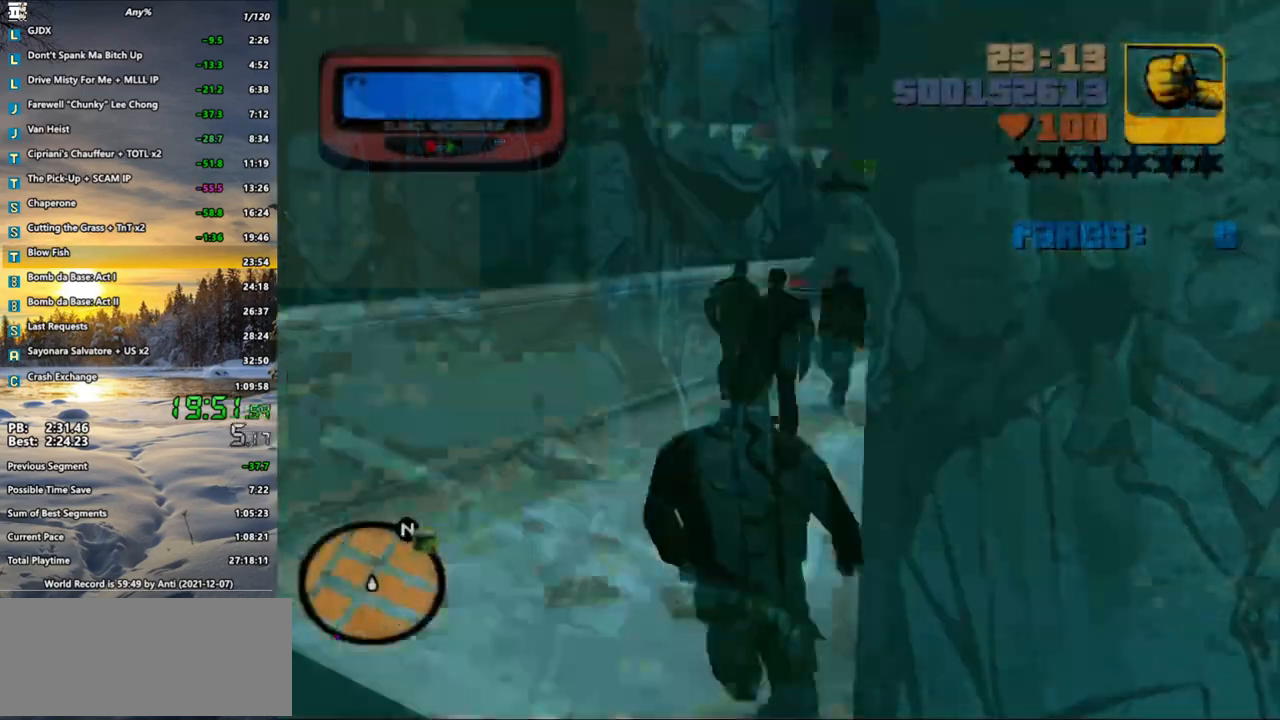
{"keys": ["w"], "mouse": [], "events": [[167, "w", "up"], [417, "w", "down"]]}
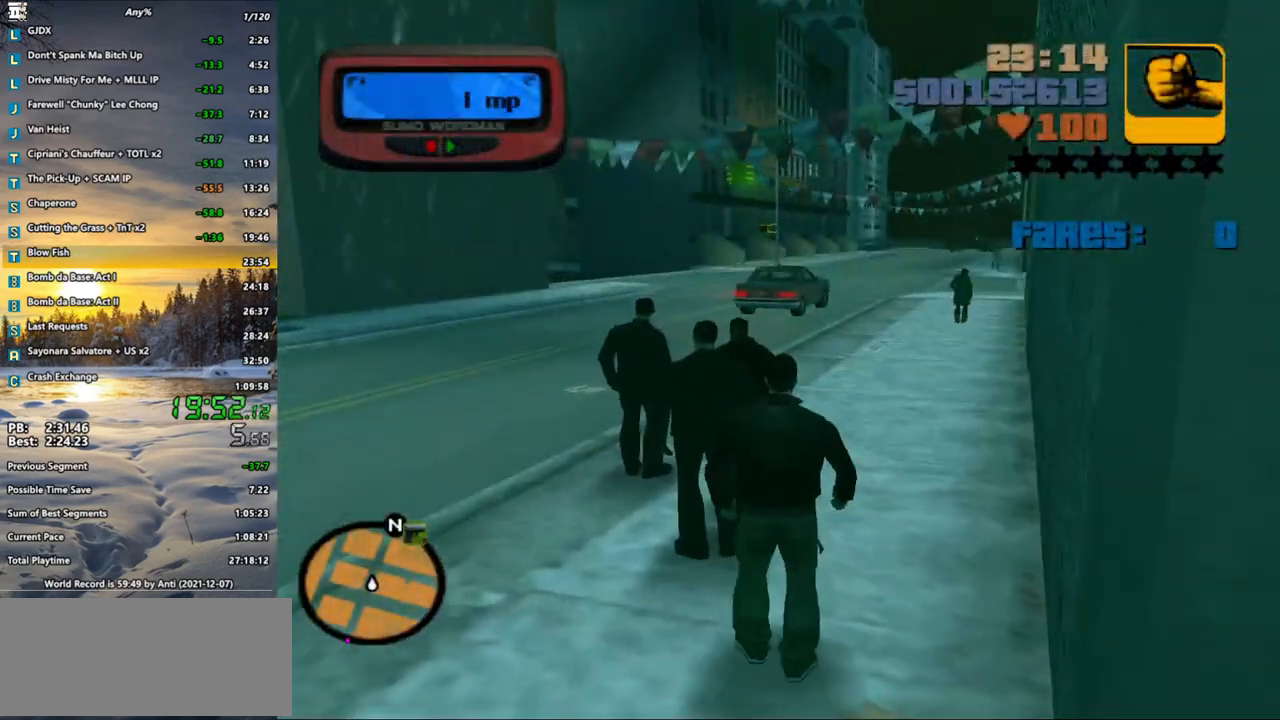
{"keys": ["w"], "mouse": [], "events": [[100, "d", "down"], [383, "d", "up"]]}
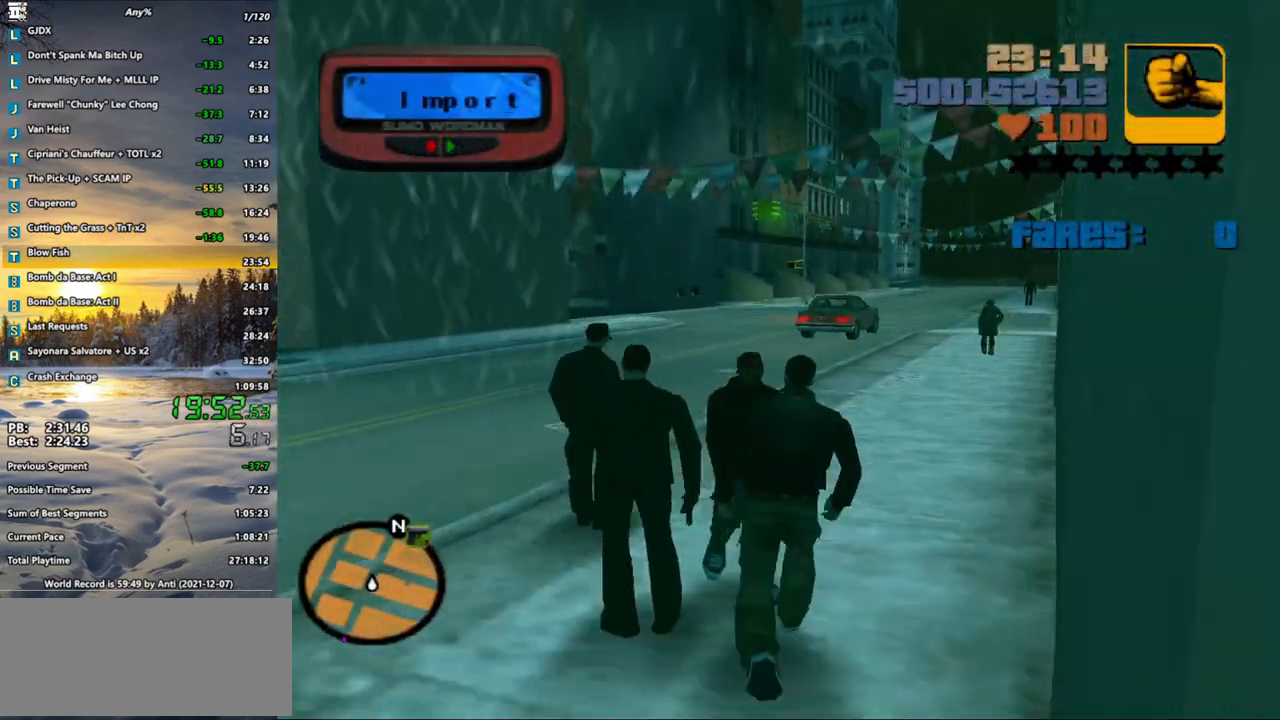
{"keys": ["w"], "mouse": [], "events": []}
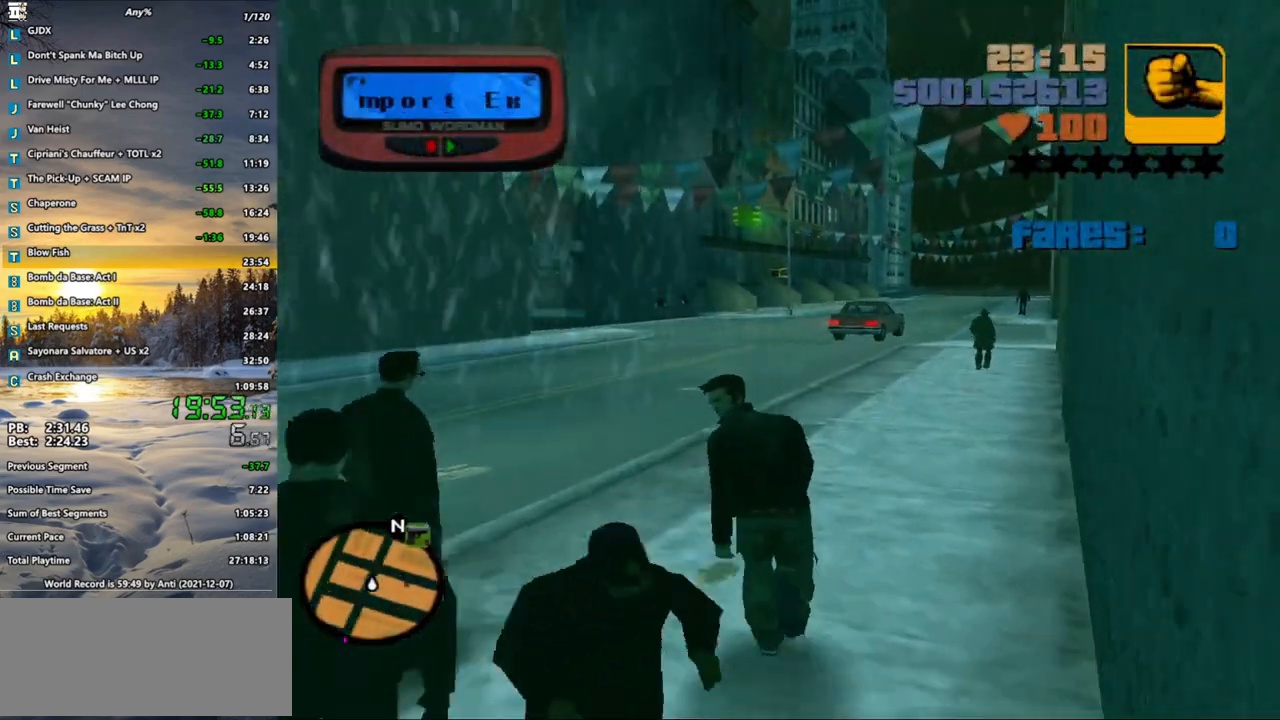
{"keys": ["f1", "w"], "mouse": [], "events": [[233, "mouse_left", "down"], [267, "space", "down"], [317, "mouse_left", "up"], [367, "f1", "down"], [367, "space", "up"], [450, "f1", "up"], [500, "f1", "down"]]}
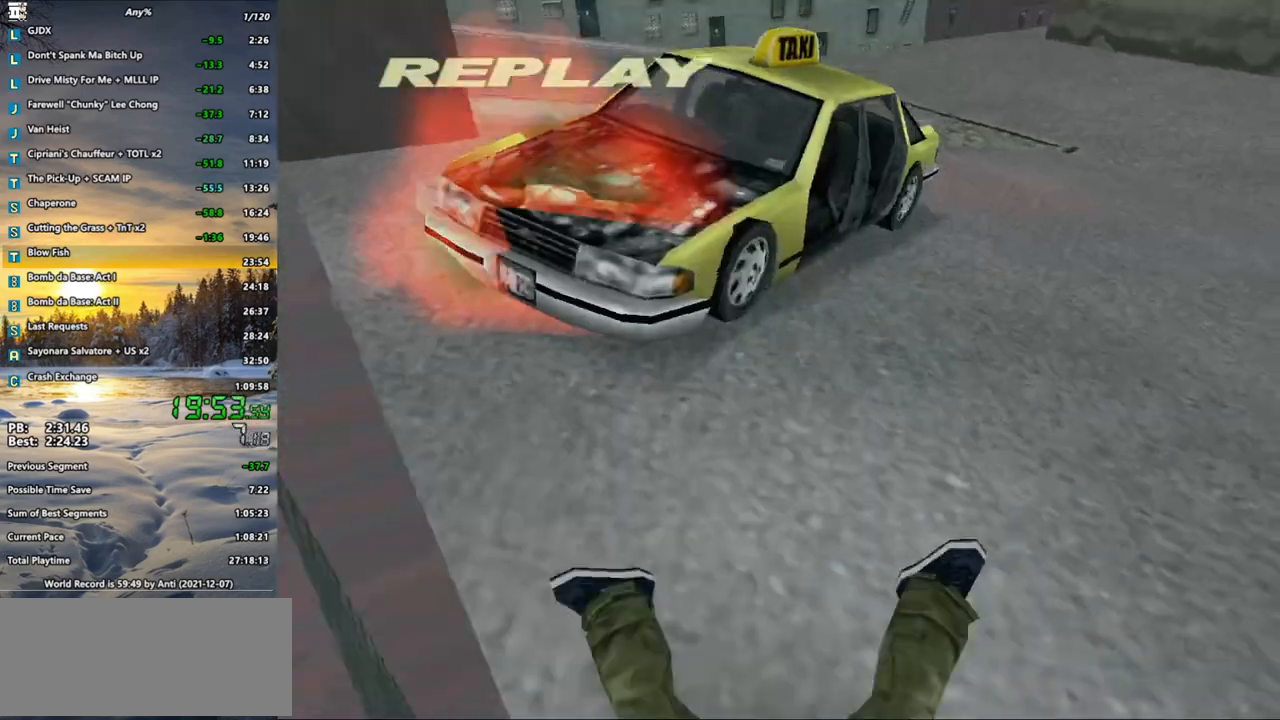
{"keys": ["w"], "mouse": [], "events": [[50, "f1", "up"]]}
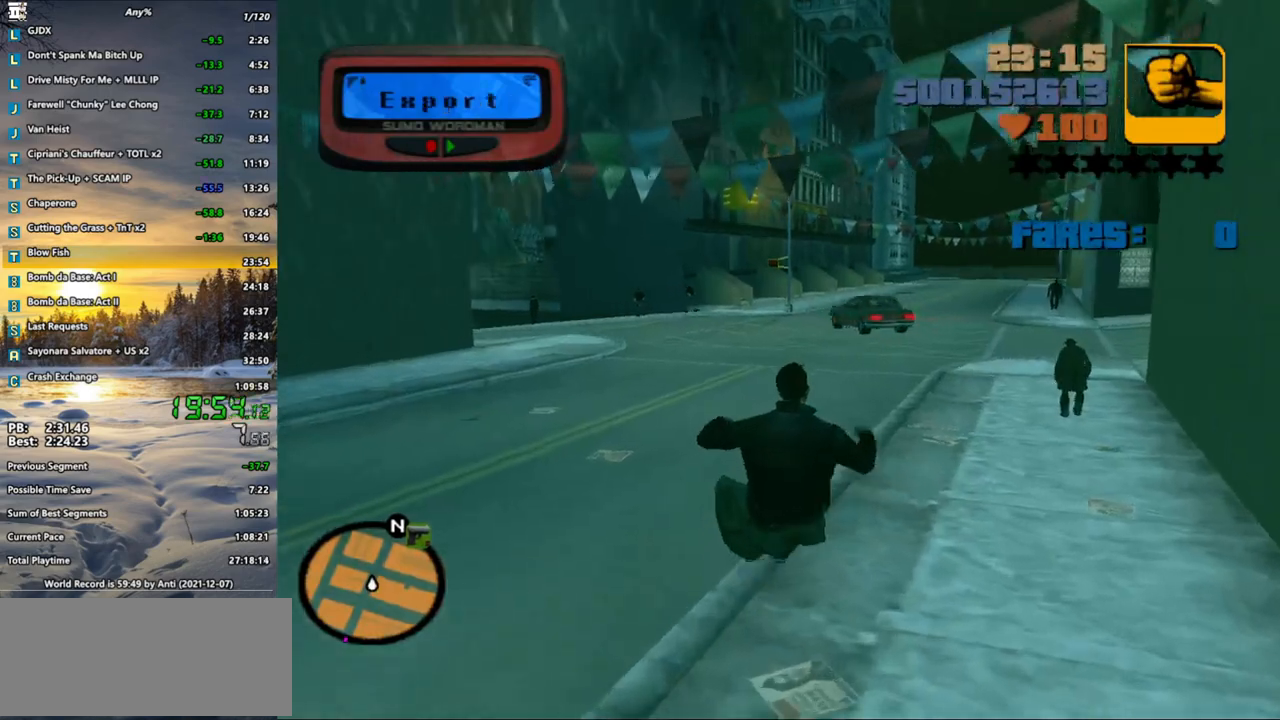
{"keys": ["s"], "mouse": [], "events": [[67, "w", "up"], [200, "s", "down"]]}
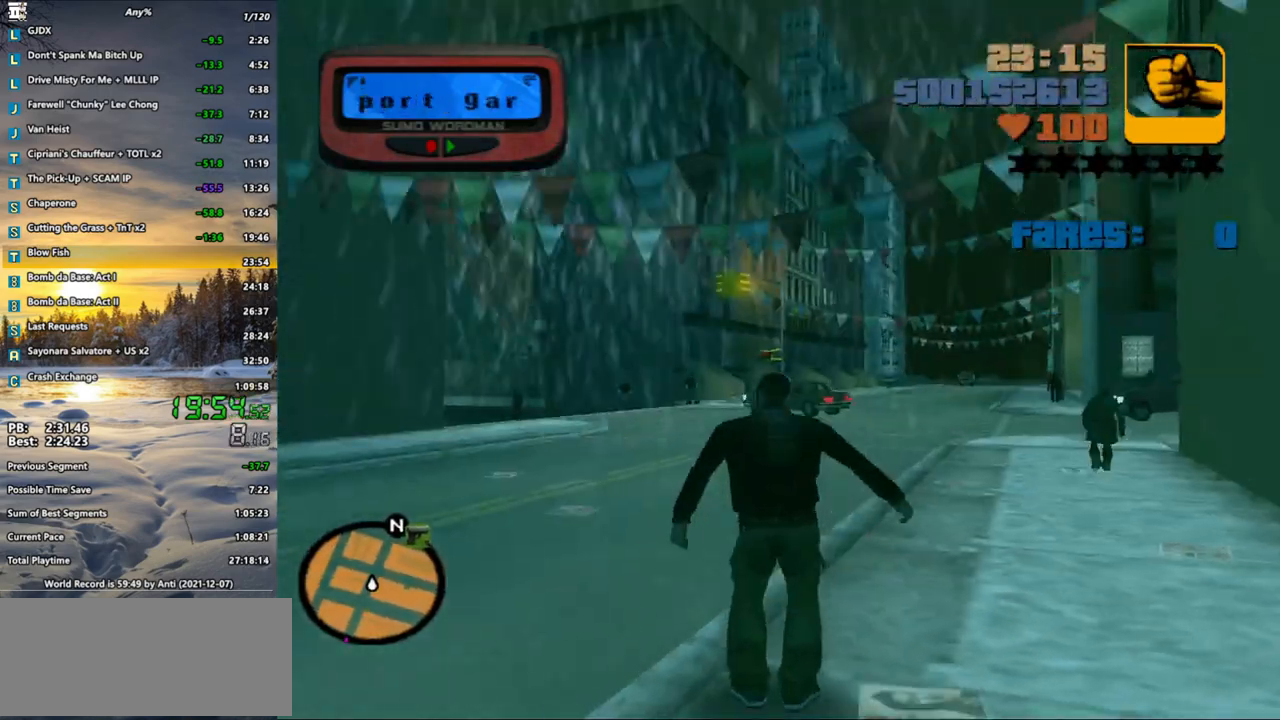
{"keys": ["s"], "mouse": [], "events": []}
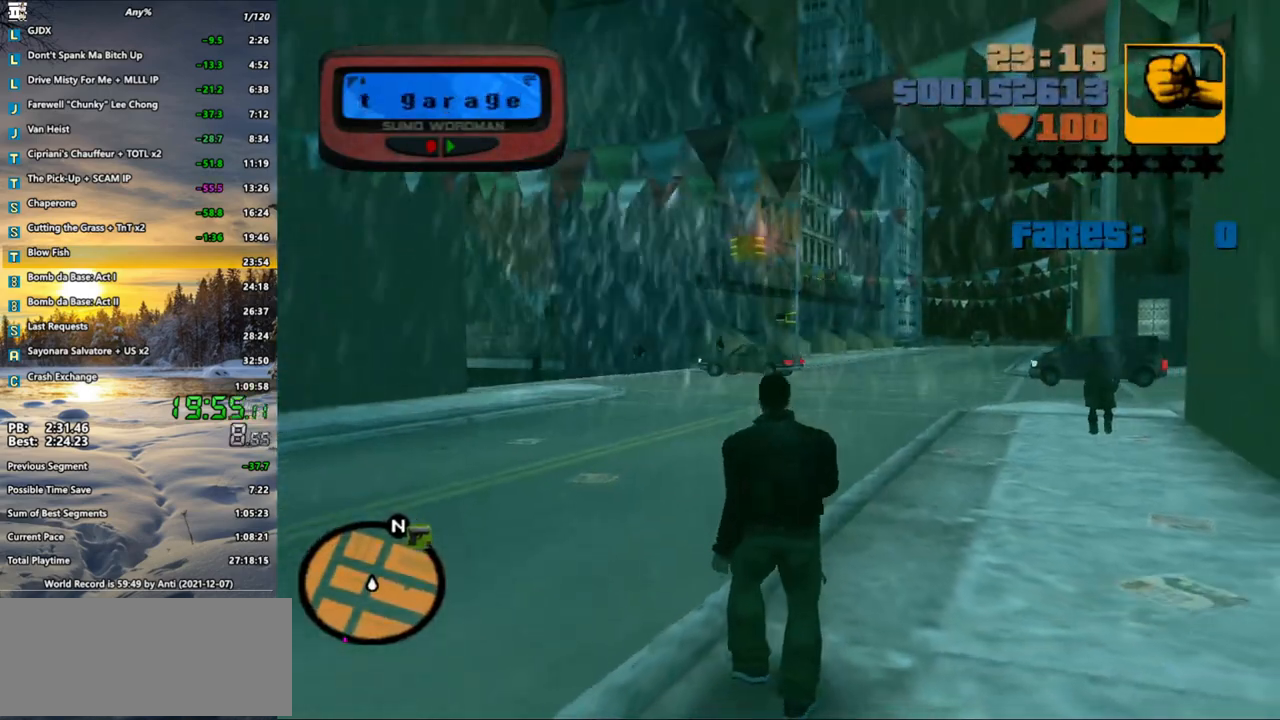
{"keys": ["s"], "mouse": [], "events": []}
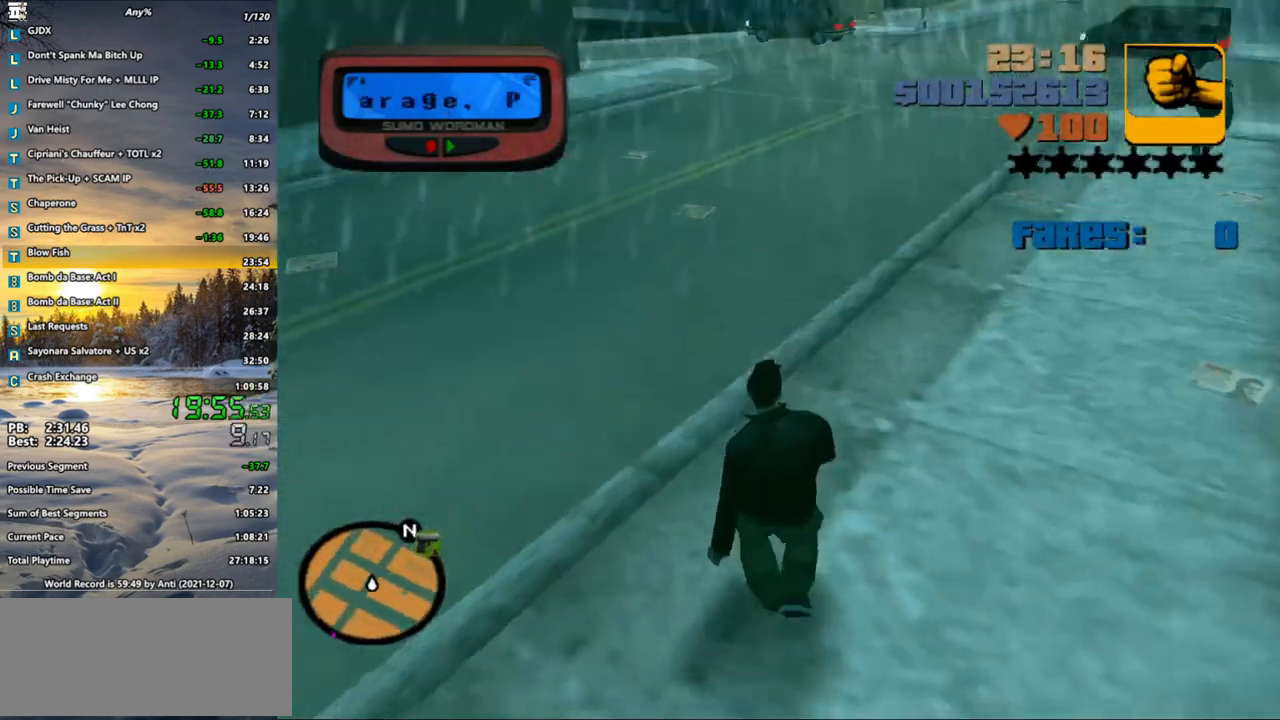
{"keys": [], "mouse": [], "events": [[400, "s", "up"]]}
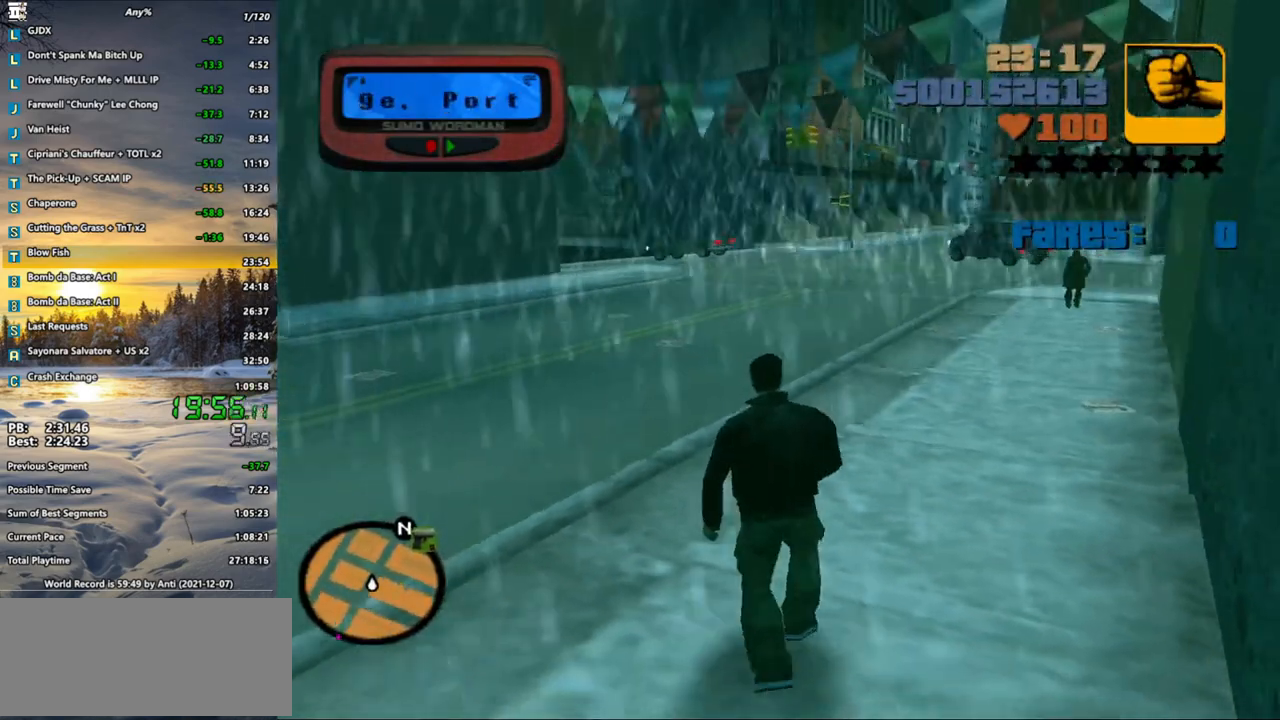
{"keys": ["w"], "mouse": [], "events": [[317, "w", "down"]]}
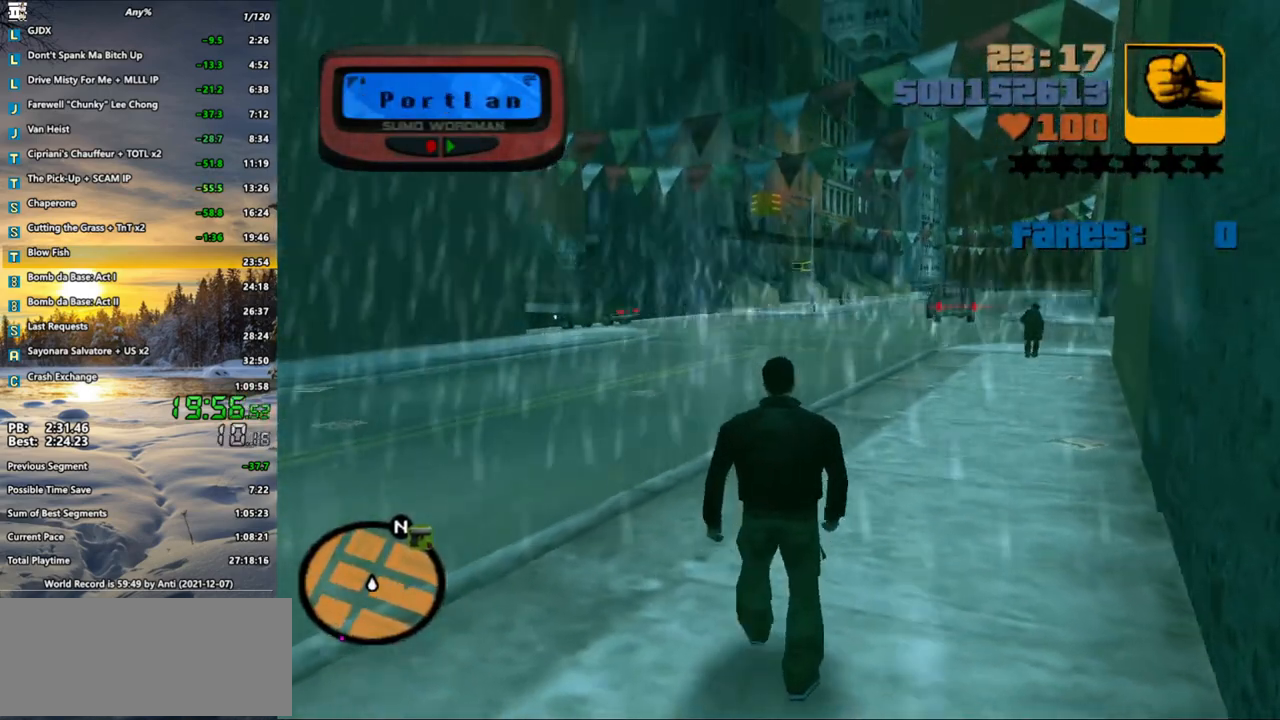
{"keys": ["w"], "mouse": ["left"], "events": [[467, "mouse_left", "down"]]}
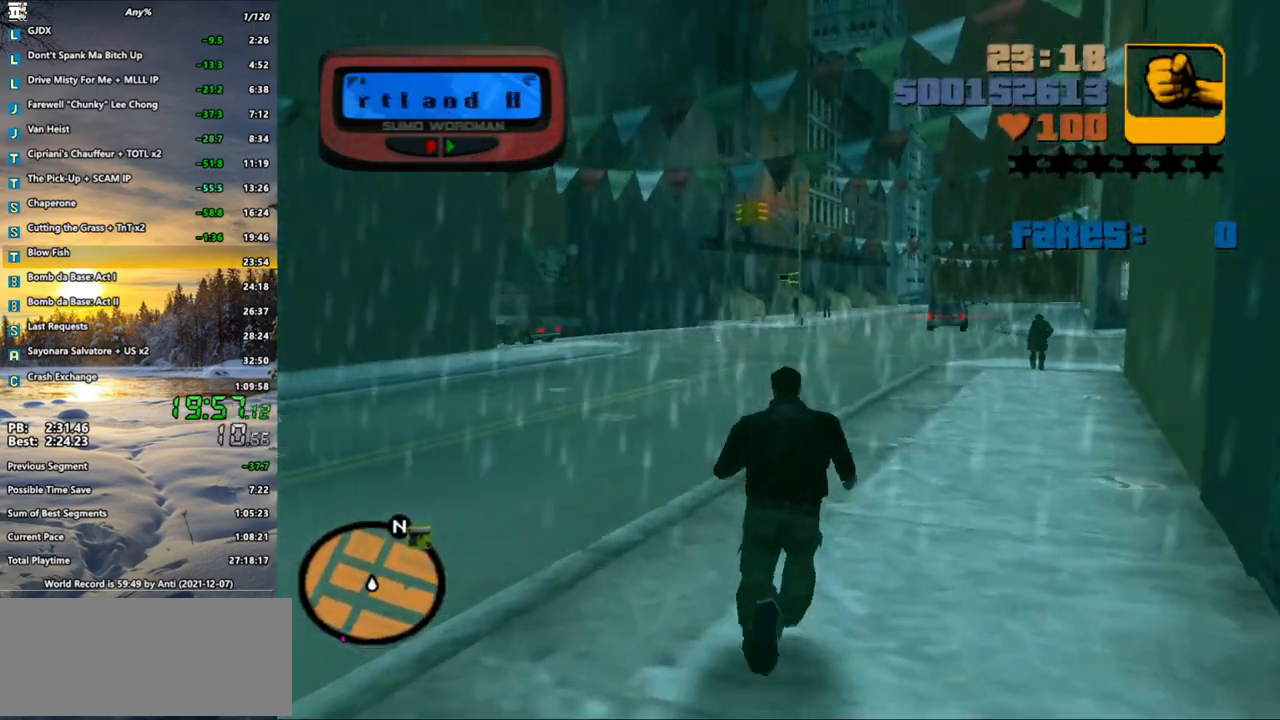
{"keys": ["w"], "mouse": [], "events": [[67, "mouse_left", "up"], [67, "space", "down"], [117, "f1", "down"], [167, "space", "up"], [200, "f1", "up"], [250, "f1", "down"], [350, "f1", "up"]]}
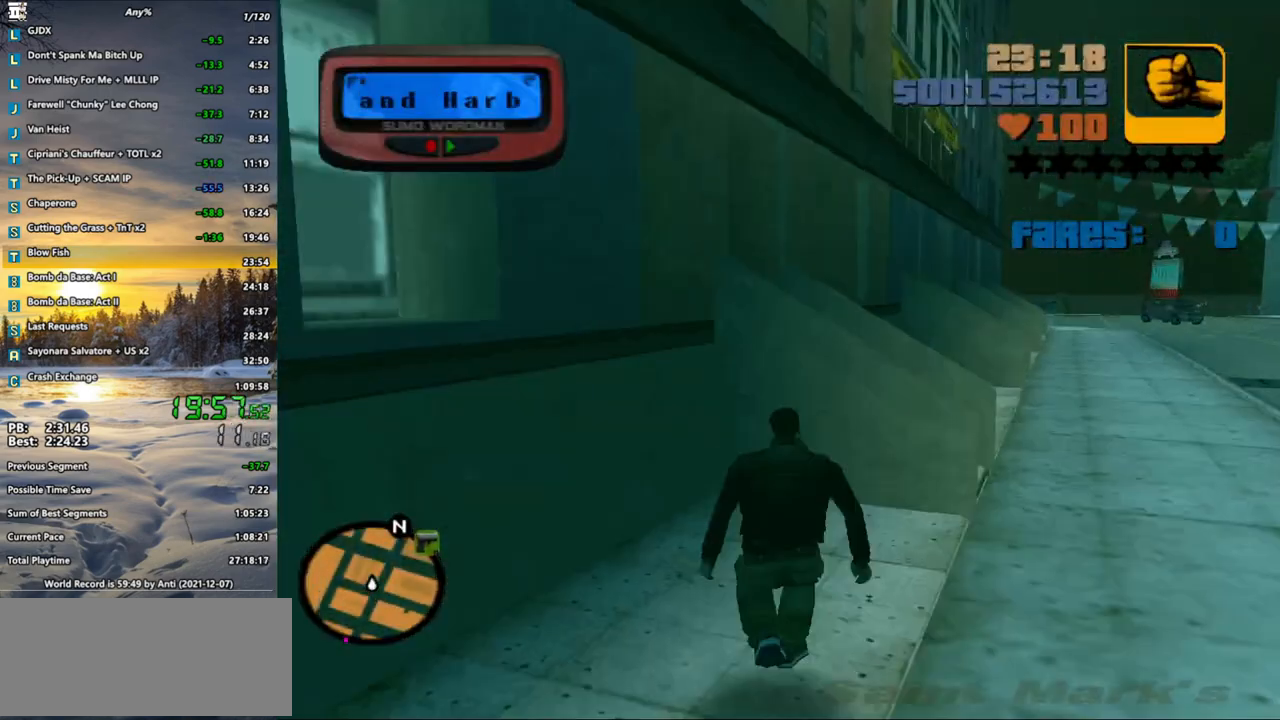
{"keys": ["d", "shift_l", "w"], "mouse": [], "events": [[367, "d", "down"], [417, "shift_l", "down"]]}
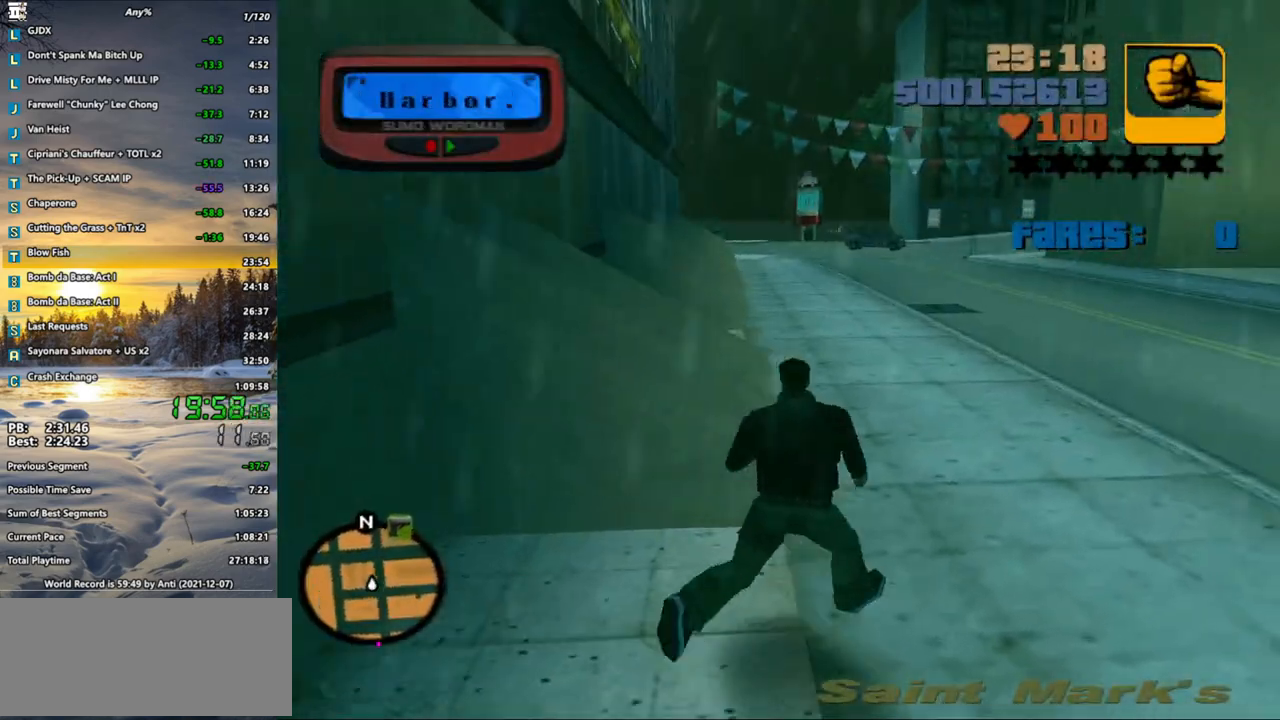
{"keys": ["d", "w"], "mouse": [], "events": [[283, "shift_l", "up"]]}
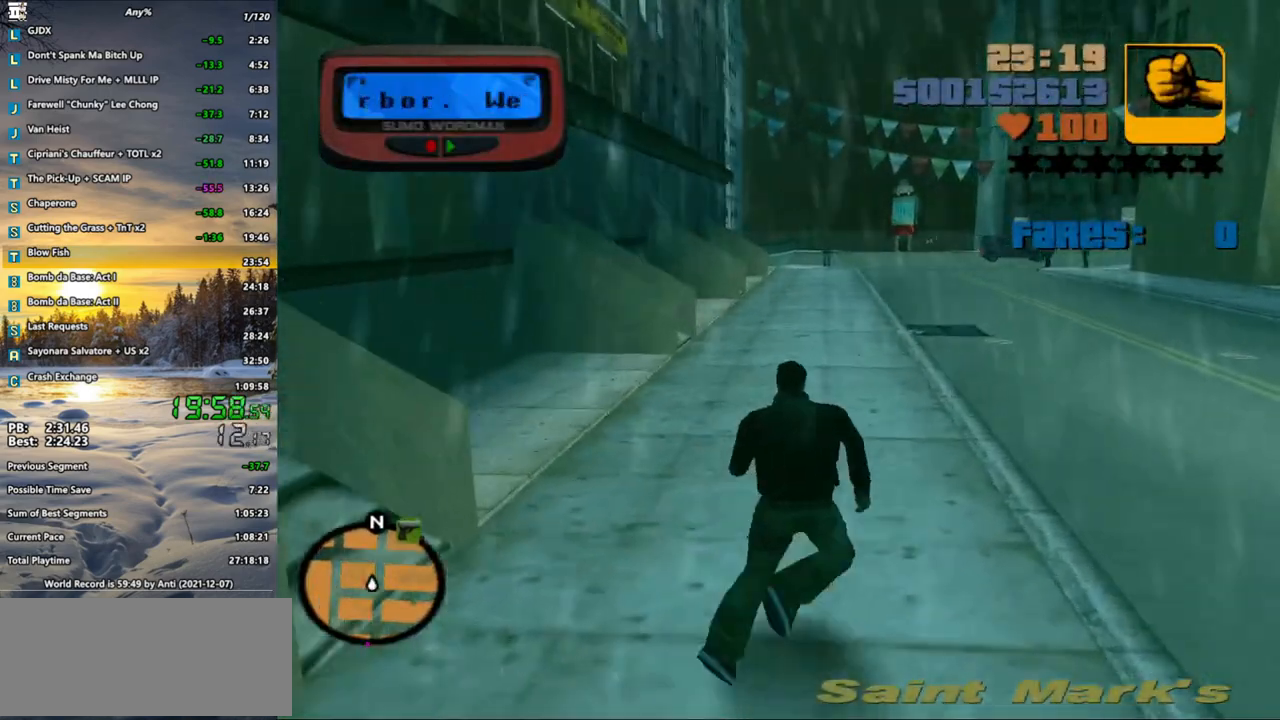
{"keys": ["w"], "mouse": [], "events": [[200, "d", "up"], [300, "w", "up"], [450, "w", "down"]]}
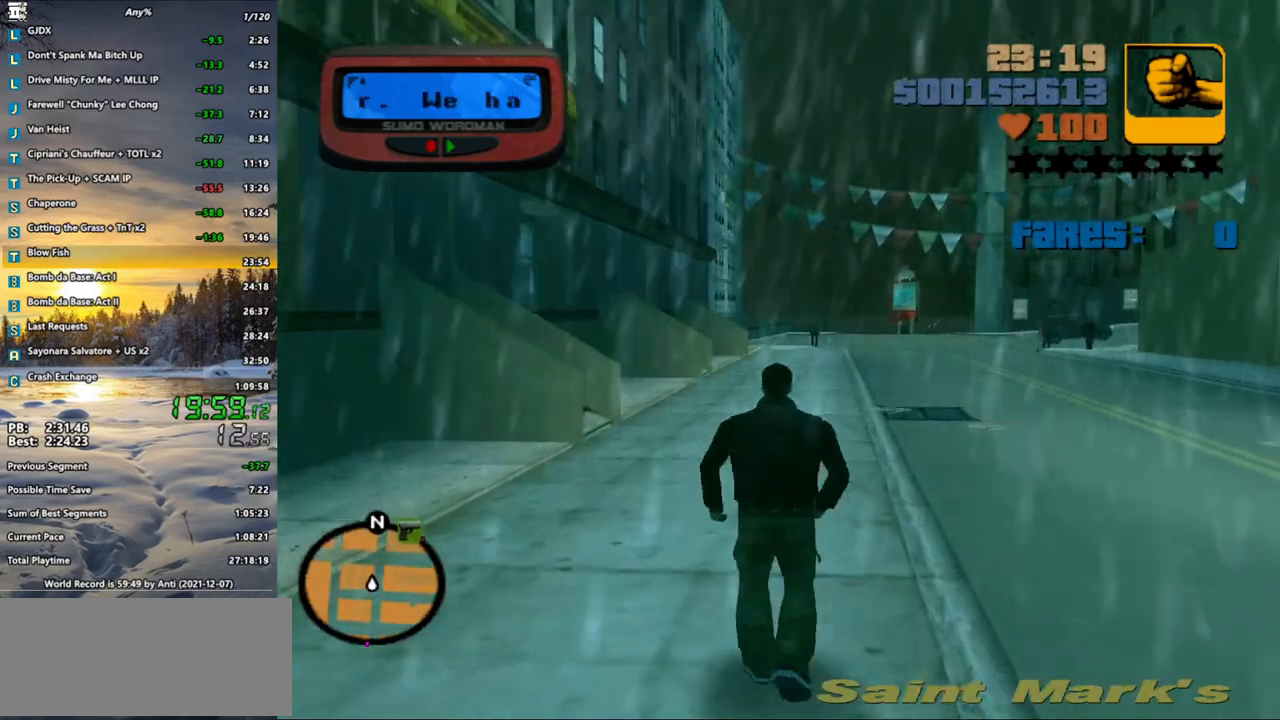
{"keys": ["w"], "mouse": [], "events": []}
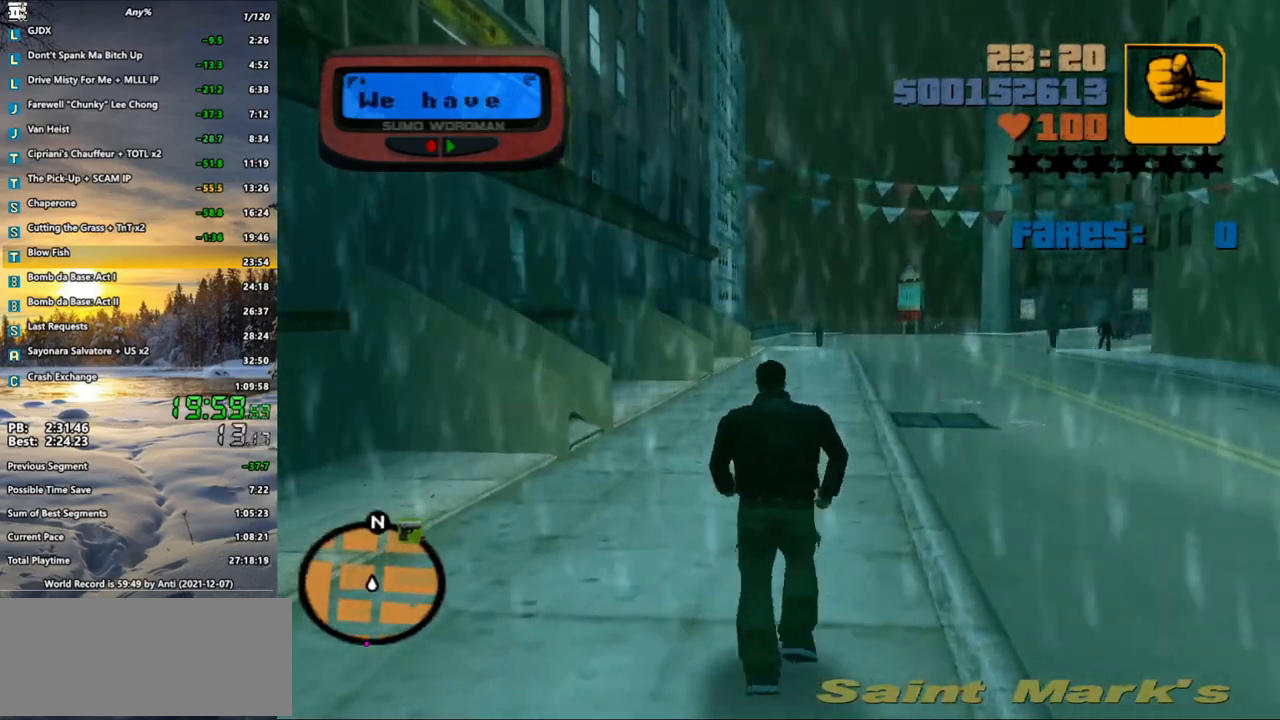
{"keys": ["w"], "mouse": [], "events": [[233, "mouse_left", "down"], [283, "mouse_left", "up"], [333, "space", "down"], [383, "f1", "down"], [433, "f1", "up"], [433, "space", "up"]]}
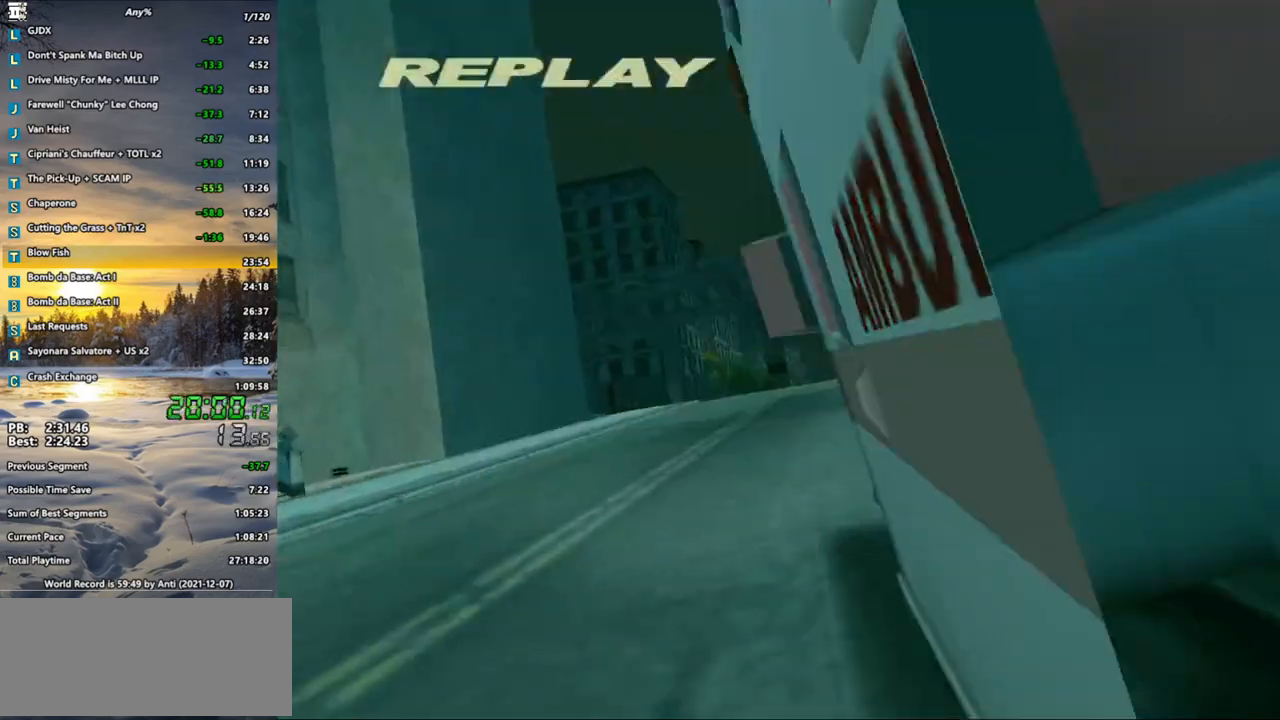
{"keys": ["w"], "mouse": [], "events": [[17, "f1", "down"], [67, "f1", "up"]]}
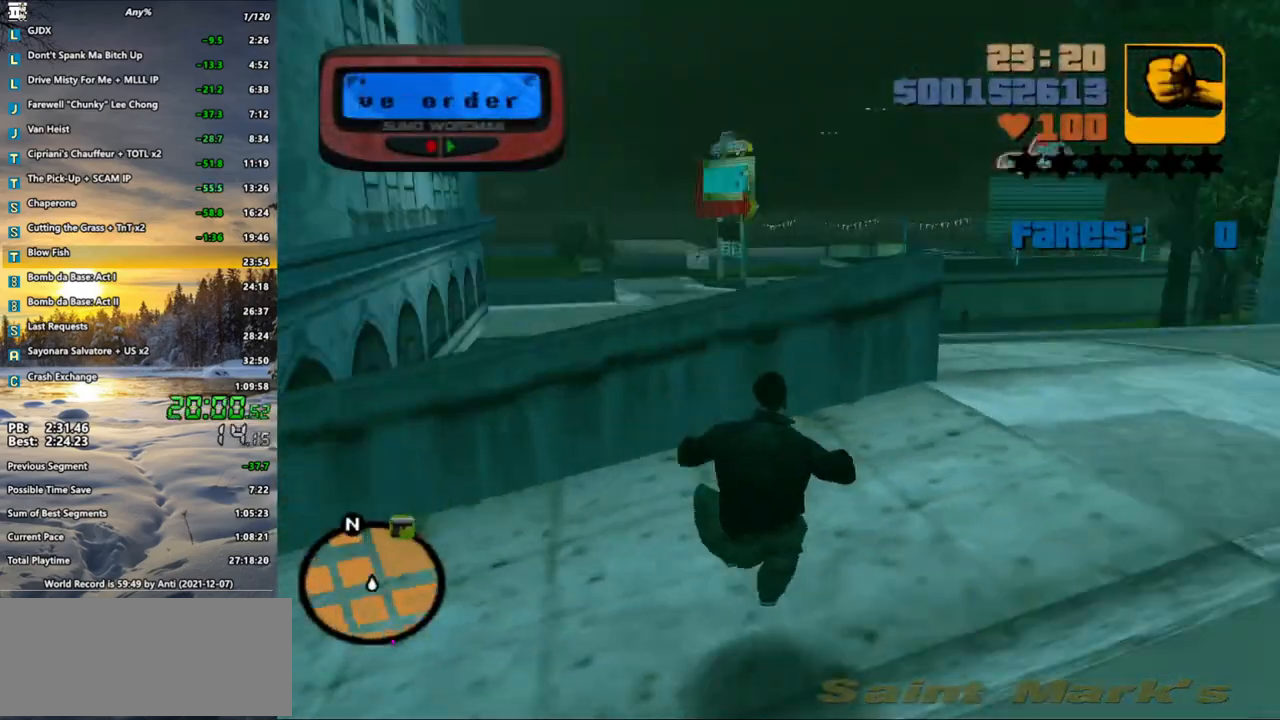
{"keys": ["w"], "mouse": [], "events": []}
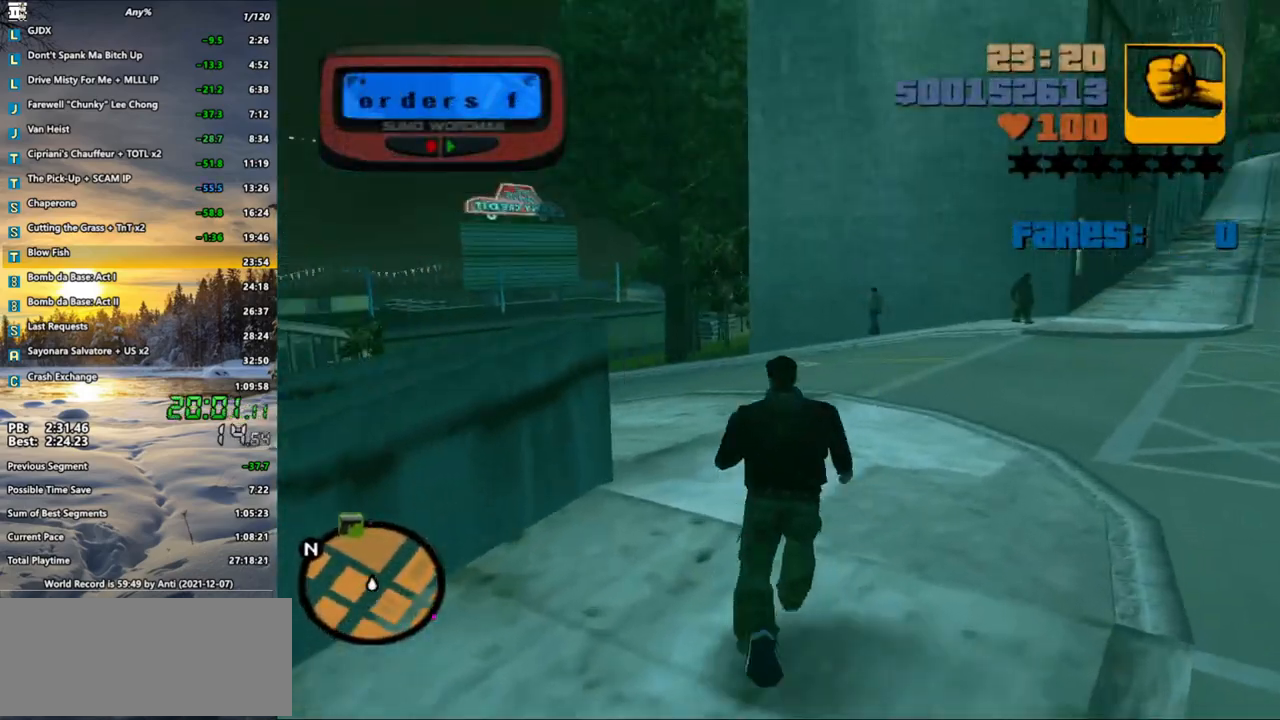
{"keys": ["w"], "mouse": [], "events": [[50, "w", "up"], [233, "w", "down"]]}
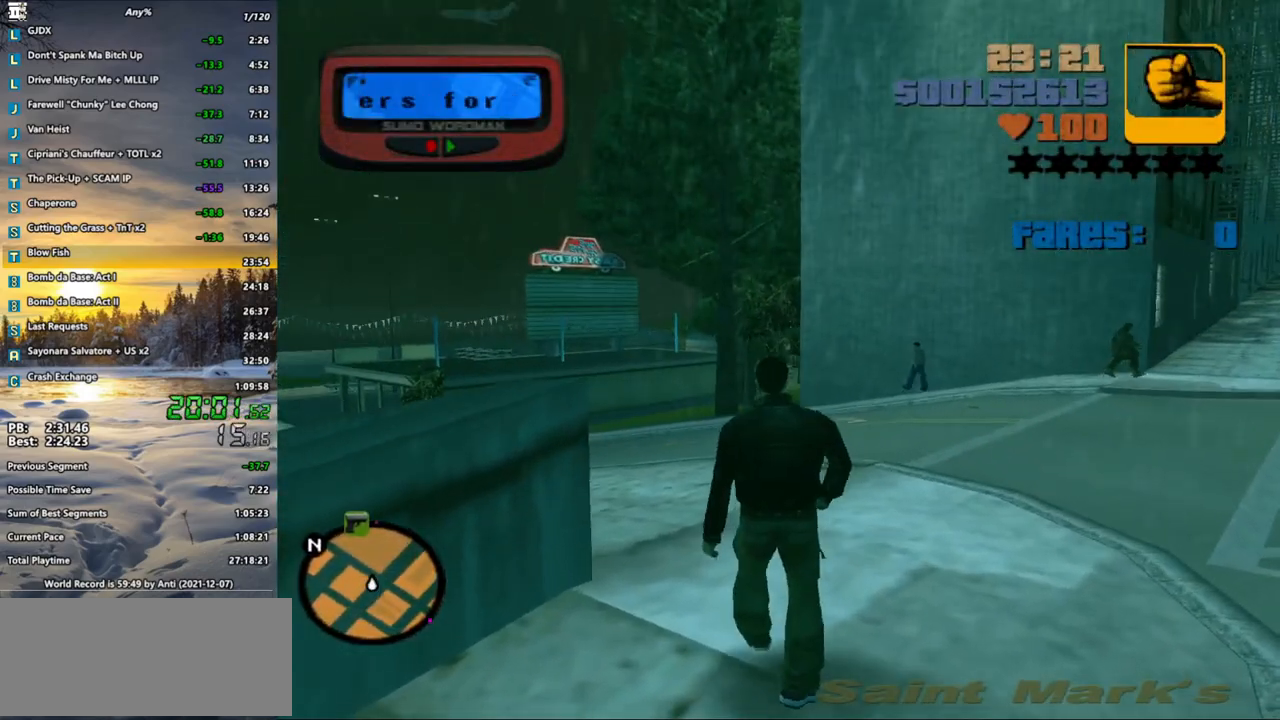
{"keys": ["f1", "w"], "mouse": [], "events": [[167, "mouse_left", "down"], [200, "space", "down"], [250, "mouse_left", "up"], [350, "f1", "down"], [350, "space", "up"], [450, "f1", "up"], [483, "f1", "down"]]}
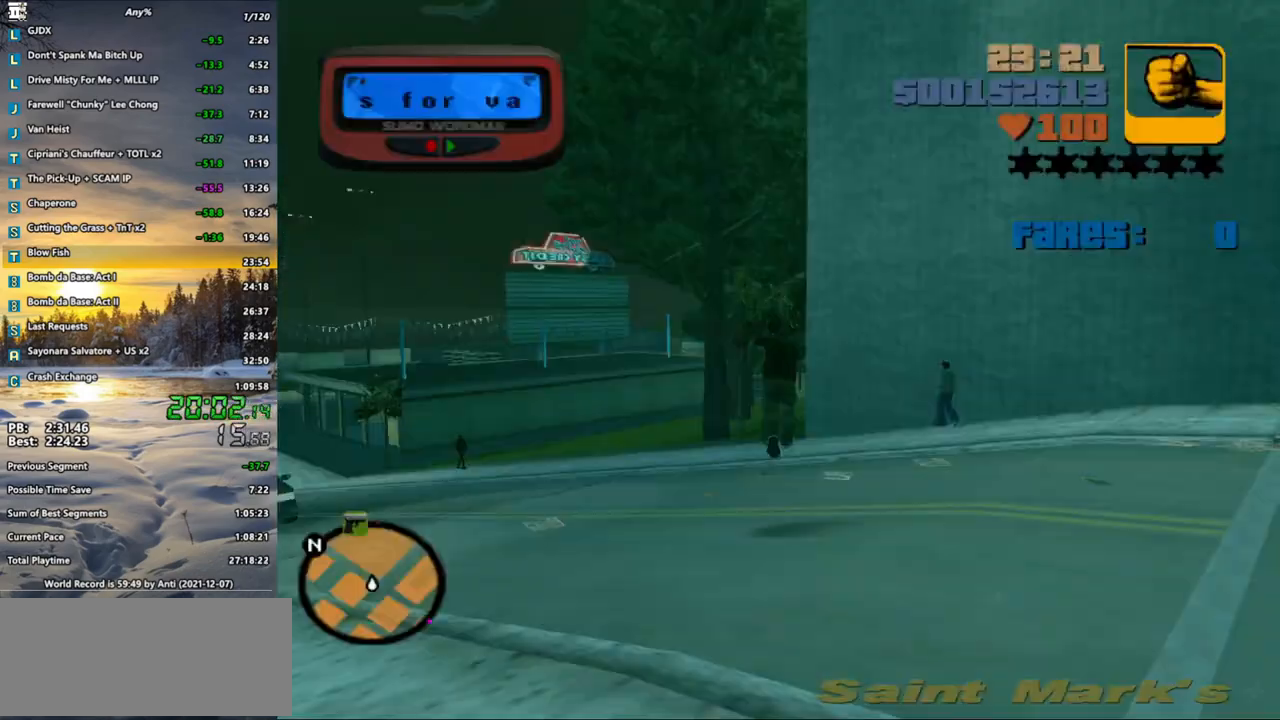
{"keys": ["w"], "mouse": [], "events": [[83, "f1", "up"], [133, "f1", "down"], [233, "f1", "up"], [267, "f1", "down"], [367, "f1", "up"], [417, "f1", "down"], [500, "f1", "up"]]}
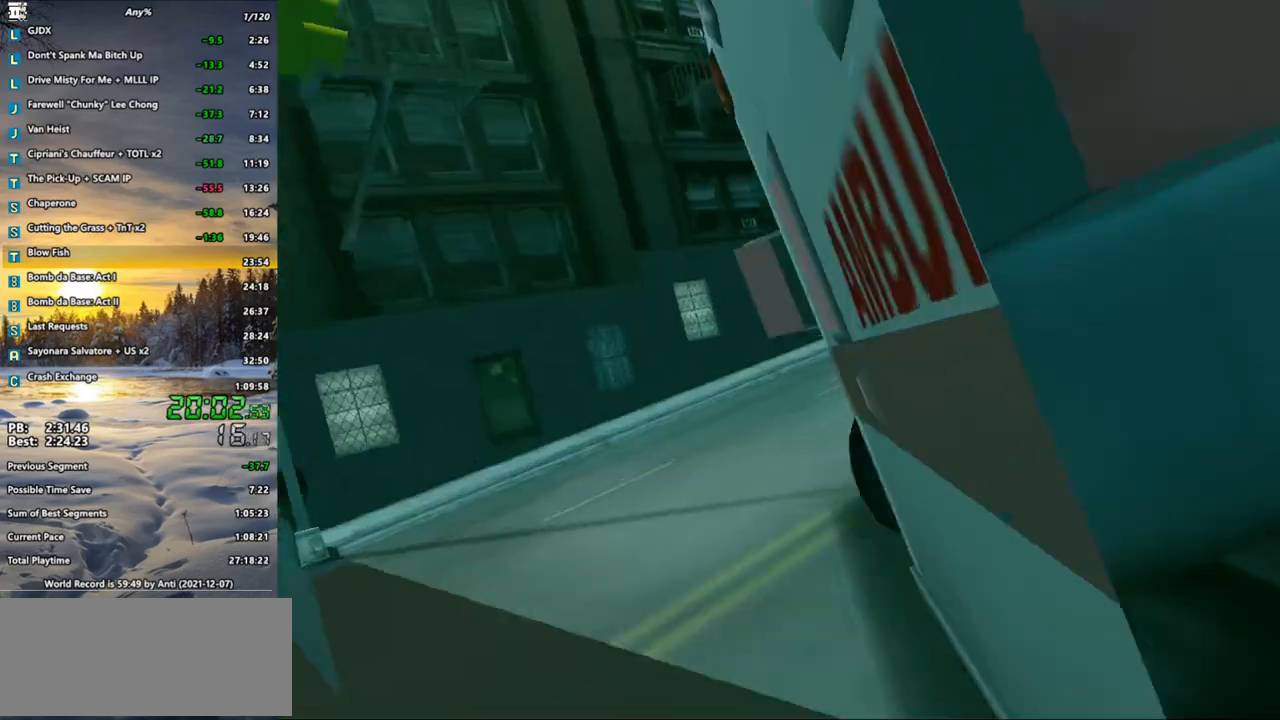
{"keys": ["f1", "w"], "mouse": [], "events": [[50, "f1", "down"], [167, "f1", "up"], [200, "f1", "down"], [300, "f1", "up"], [333, "f1", "down"], [433, "f1", "up"], [483, "f1", "down"]]}
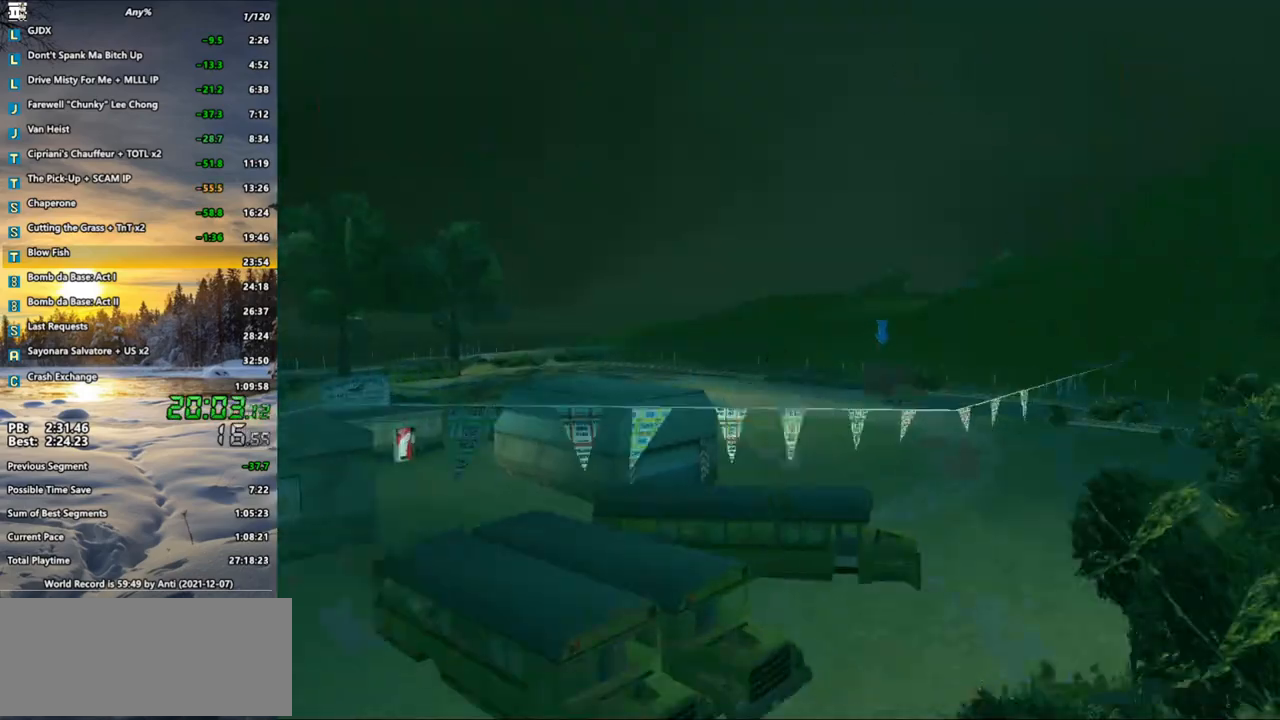
{"keys": ["w"], "mouse": [], "events": [[67, "f1", "up"], [117, "f1", "down"], [200, "f1", "up"], [300, "f1", "down"], [350, "f1", "up"], [400, "f1", "down"], [483, "f1", "up"]]}
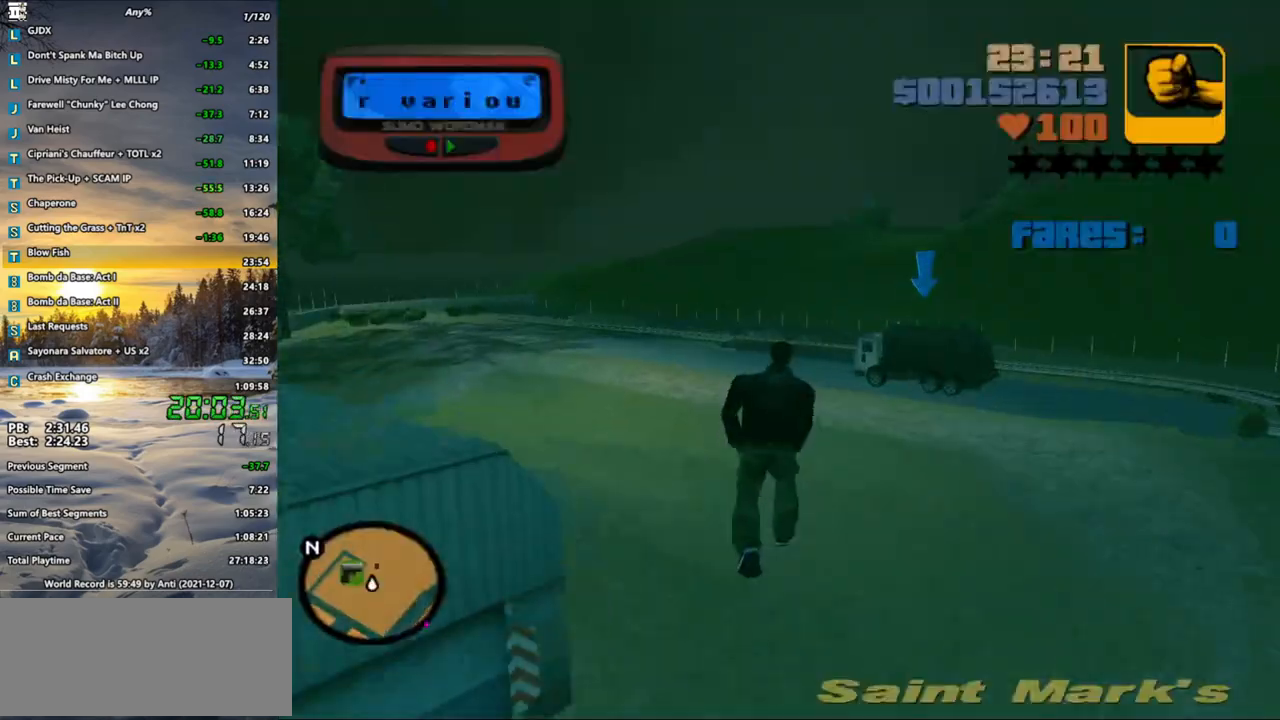
{"keys": ["f1", "w"], "mouse": [], "events": [[83, "f1", "down"], [133, "f1", "up"], [217, "f1", "down"], [267, "f1", "up"], [367, "f1", "down"], [450, "f1", "up"], [500, "f1", "down"]]}